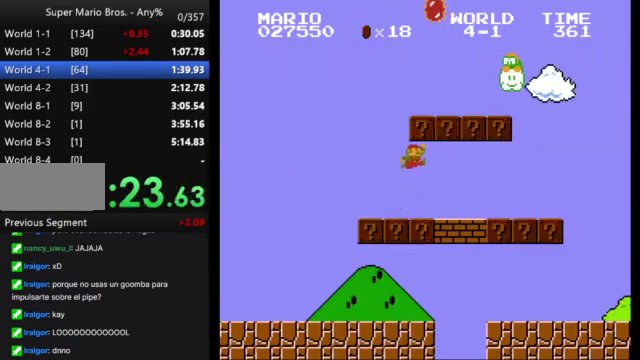
Gameplay with a controller (Nintendo layout); each line is a JSON object with the inputs held at the frame after it. "events" lists button and stick changes between this image and that frame as [ms after this image, input, new state], when the widget could be followed in between. Not read: L3 R3.
{"buttons": ["B", "DPAD_RIGHT"], "events": [[67, "A", "up"], [300, "A", "down"], [400, "A", "up"]]}
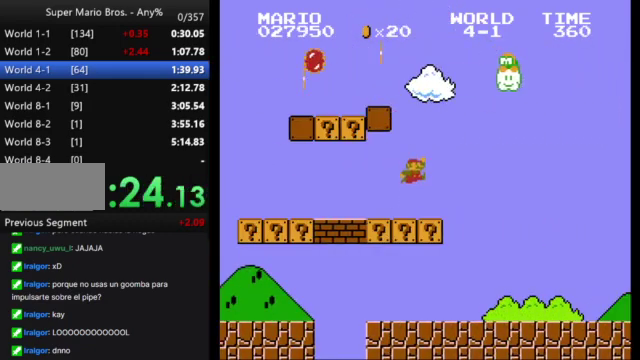
{"buttons": ["B", "DPAD_RIGHT"], "events": []}
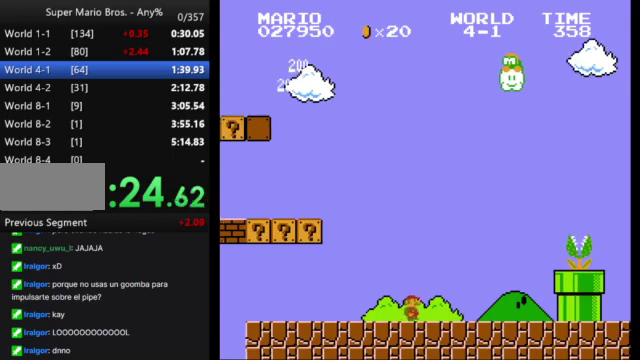
{"buttons": ["A", "B", "DPAD_RIGHT"], "events": [[233, "A", "down"]]}
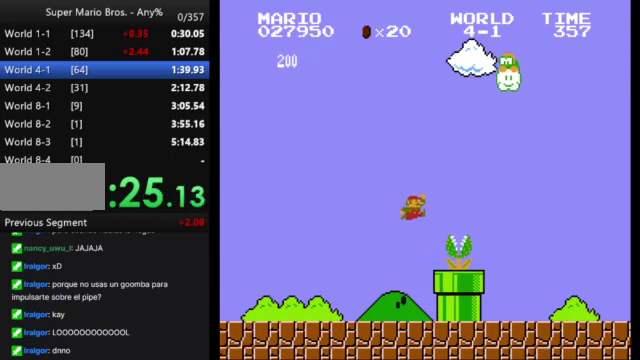
{"buttons": ["B", "DPAD_RIGHT"], "events": [[200, "A", "up"]]}
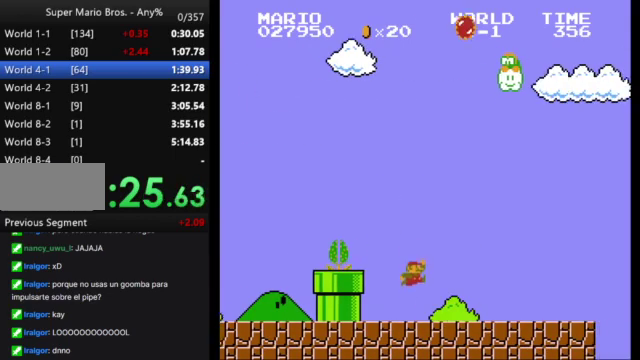
{"buttons": ["A", "B", "DPAD_RIGHT"], "events": [[467, "A", "down"]]}
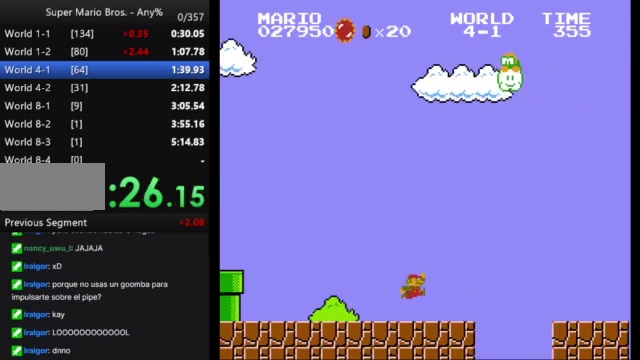
{"buttons": ["B", "DPAD_RIGHT"], "events": [[267, "A", "up"]]}
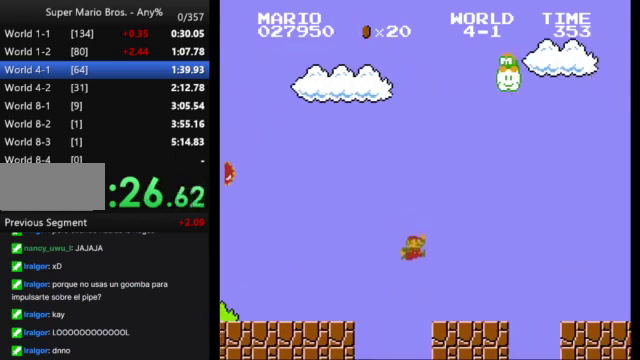
{"buttons": ["B", "DPAD_RIGHT"], "events": [[267, "A", "down"], [400, "A", "up"]]}
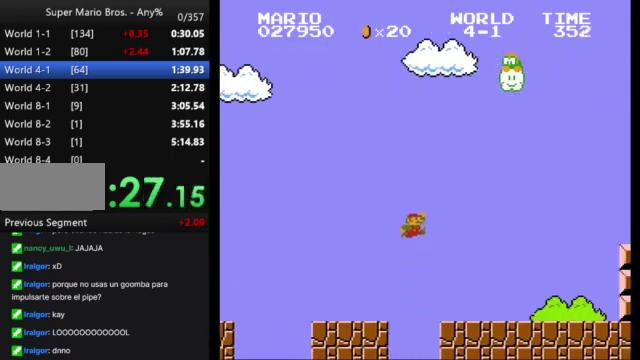
{"buttons": ["A", "B", "DPAD_RIGHT"], "events": [[433, "A", "down"]]}
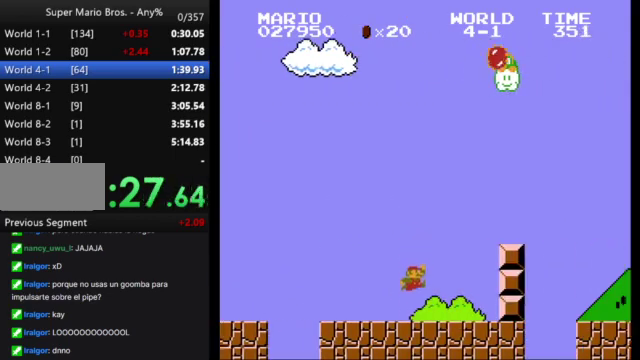
{"buttons": ["B", "DPAD_RIGHT"], "events": [[333, "A", "up"]]}
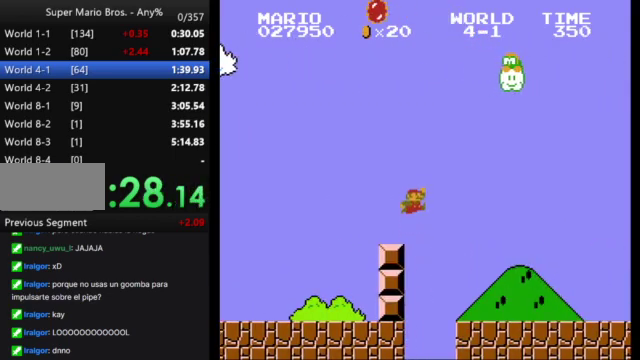
{"buttons": ["B", "DPAD_RIGHT"], "events": []}
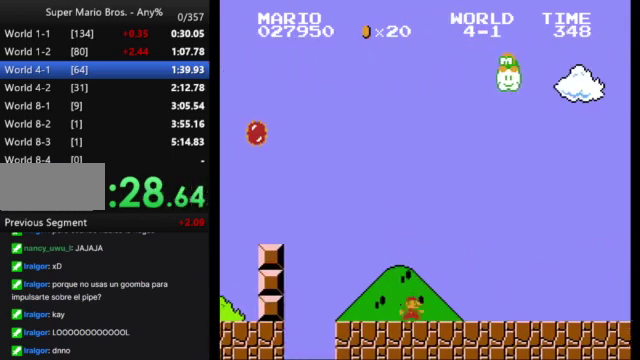
{"buttons": ["B", "DPAD_RIGHT"], "events": []}
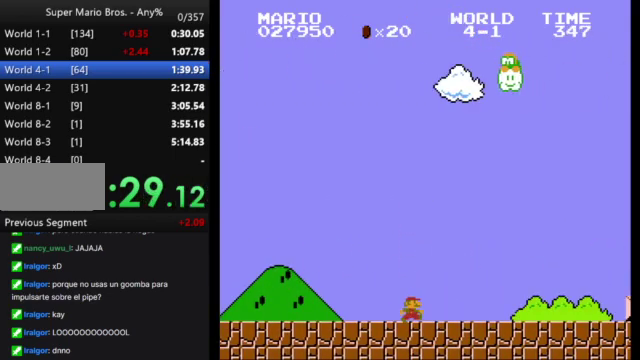
{"buttons": ["B", "DPAD_RIGHT"], "events": []}
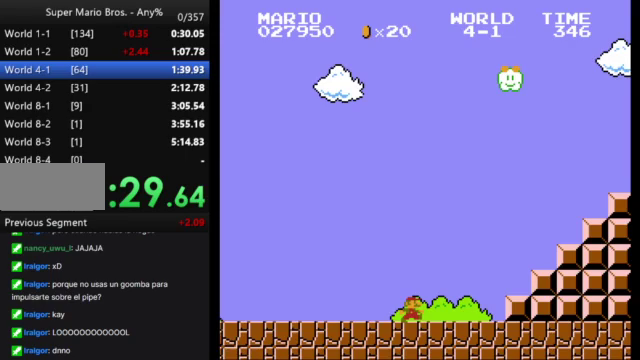
{"buttons": ["A", "B", "DPAD_RIGHT"], "events": [[167, "A", "down"]]}
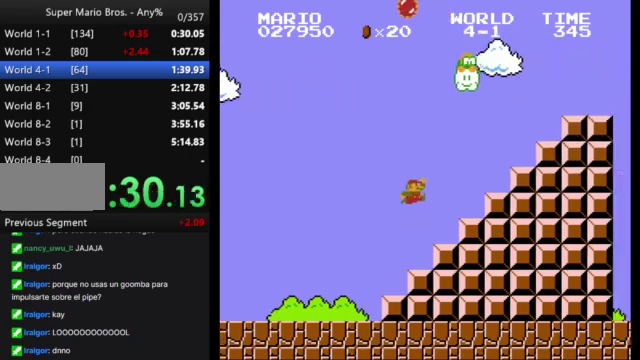
{"buttons": ["A", "B", "DPAD_RIGHT"], "events": [[33, "A", "up"], [233, "A", "down"]]}
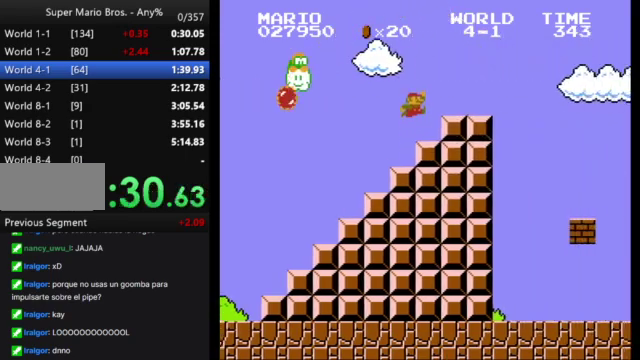
{"buttons": ["A", "B", "DPAD_RIGHT"], "events": [[67, "A", "up"], [333, "A", "down"]]}
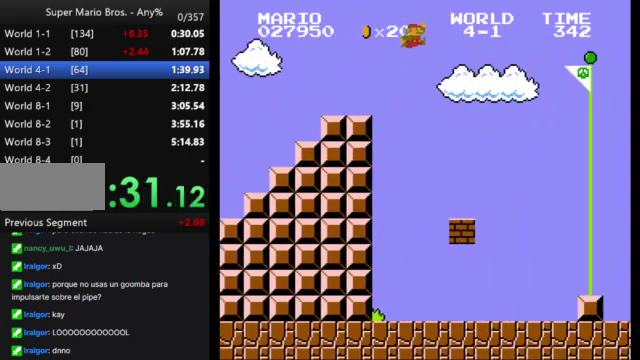
{"buttons": ["A", "B", "DPAD_RIGHT"], "events": []}
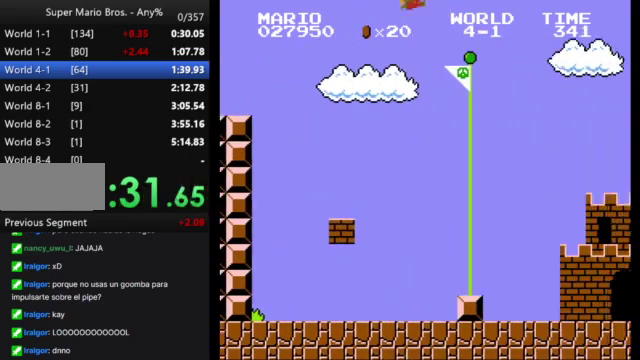
{"buttons": ["DPAD_RIGHT"], "events": [[367, "A", "up"], [500, "B", "up"]]}
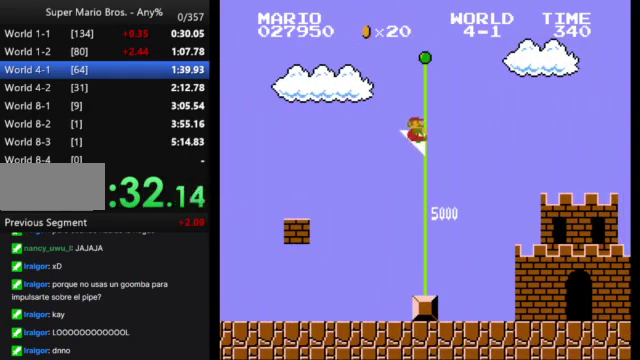
{"buttons": [], "events": [[67, "DPAD_RIGHT", "up"]]}